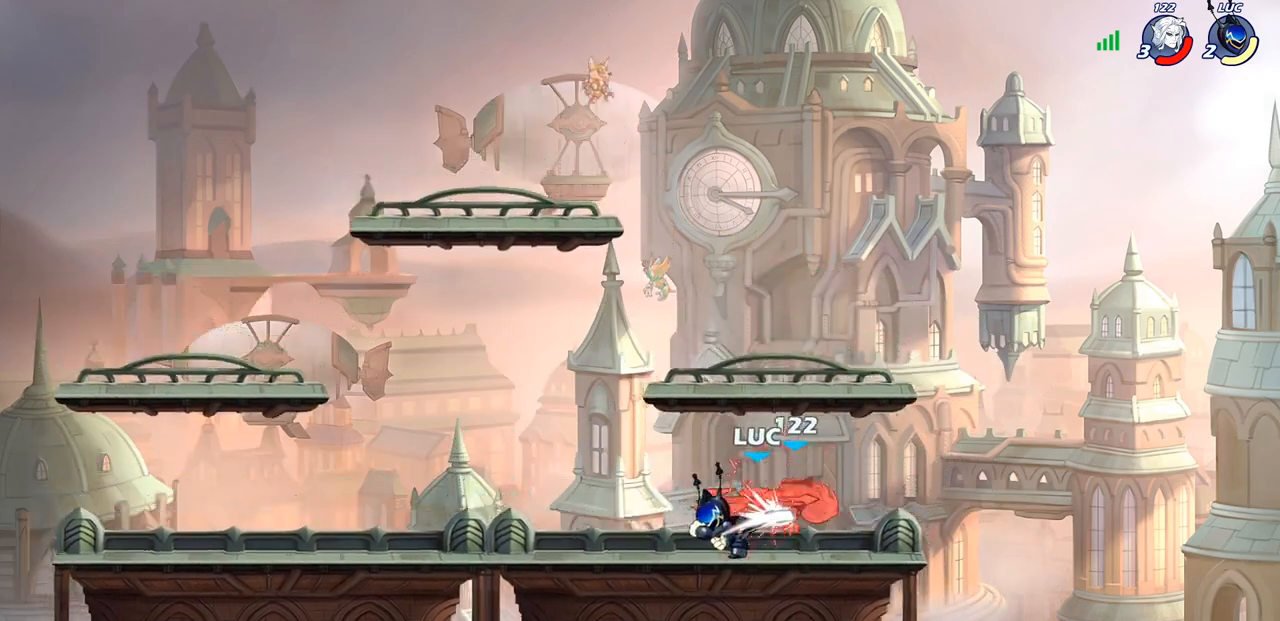
Gameplay with a controller (PlayStation layout); each line is a JSON object with the inputs held at the frame after it. "events" lists button and stick changes between this image and that frame as [ms after this image, input, new state], when the widget could be followed in between.
{"buttons": [], "left_stick": "left", "right_stick": "center", "events": [[367, "CROSS", "down"], [367, "left_stick", "left"], [467, "CROSS", "up"]]}
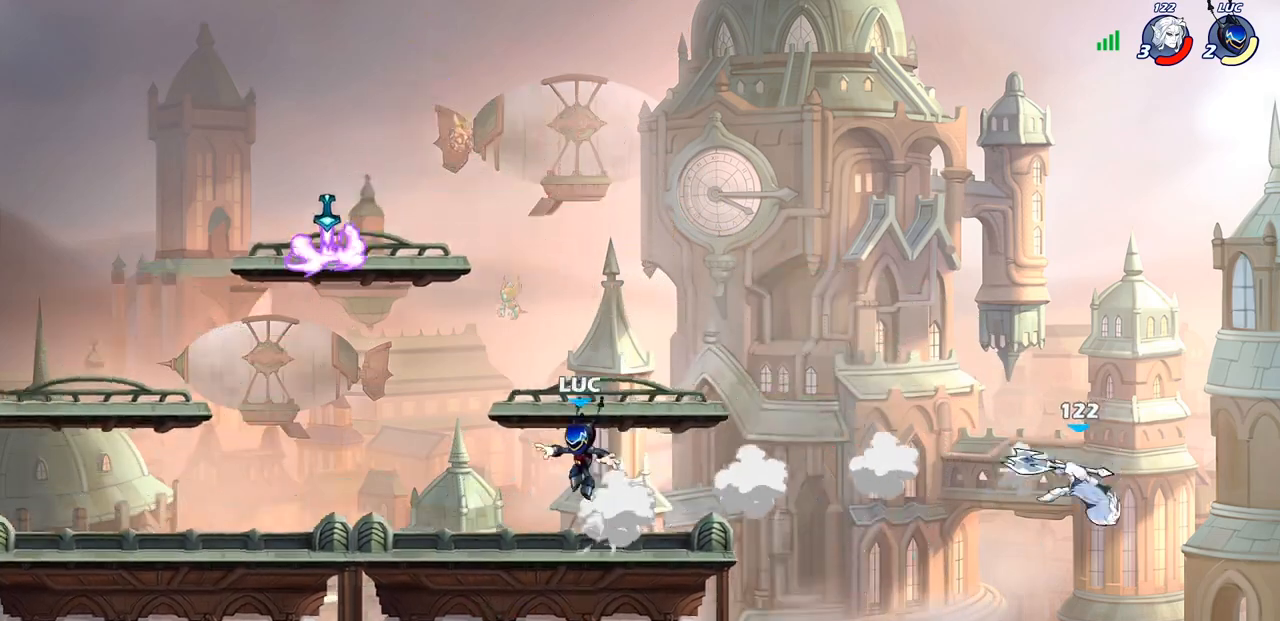
{"buttons": [], "left_stick": "right", "right_stick": "center", "events": [[83, "left_stick", "down-right"], [383, "left_stick", "right"]]}
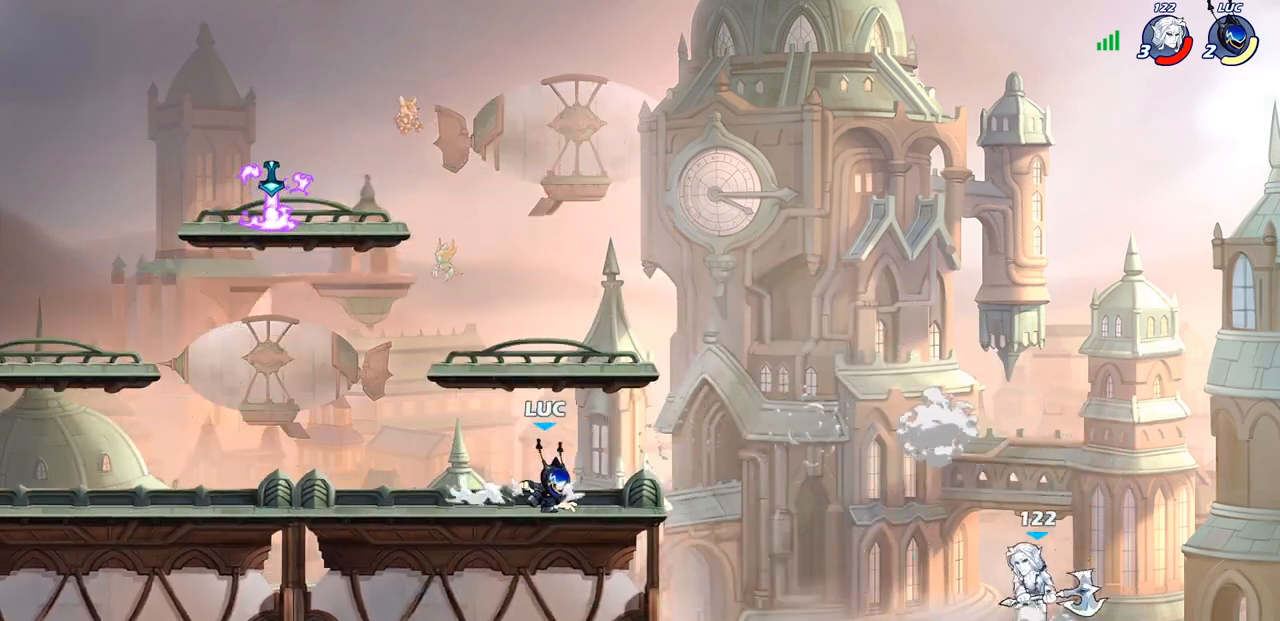
{"buttons": [], "left_stick": "center", "right_stick": "center", "events": [[33, "R2", "down"], [50, "CIRCLE", "down"], [150, "R2", "up"], [233, "CIRCLE", "up"], [450, "left_stick", "center"]]}
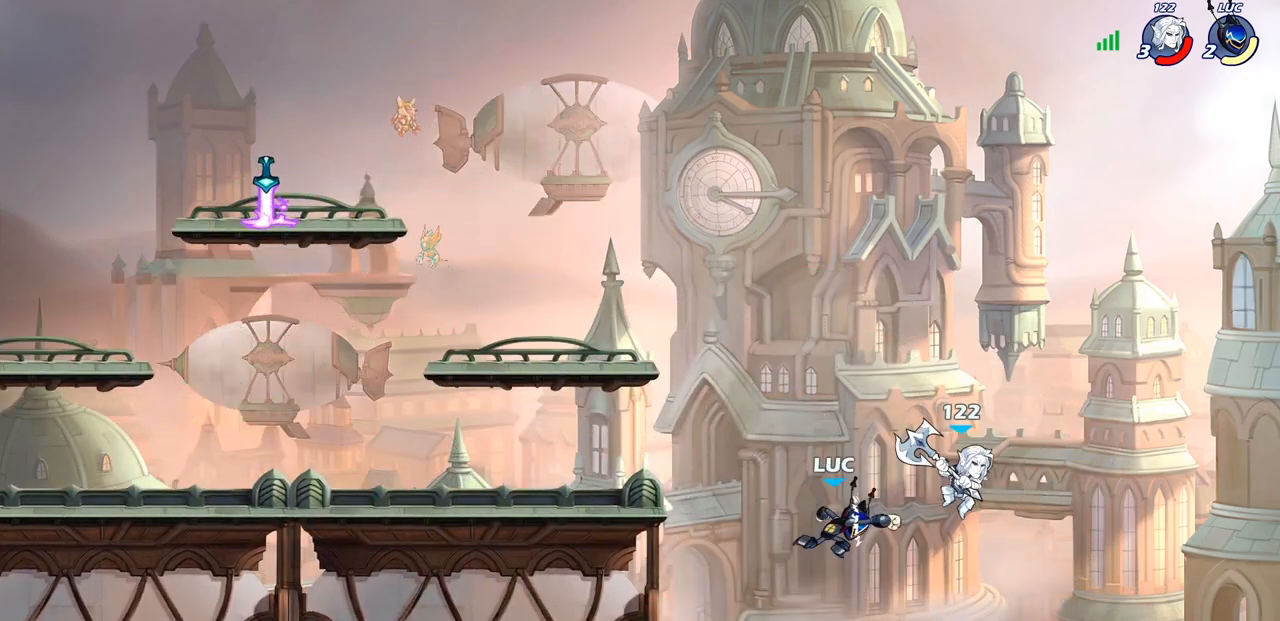
{"buttons": ["CROSS"], "left_stick": "left", "right_stick": "center", "events": [[233, "left_stick", "left"], [500, "CROSS", "down"]]}
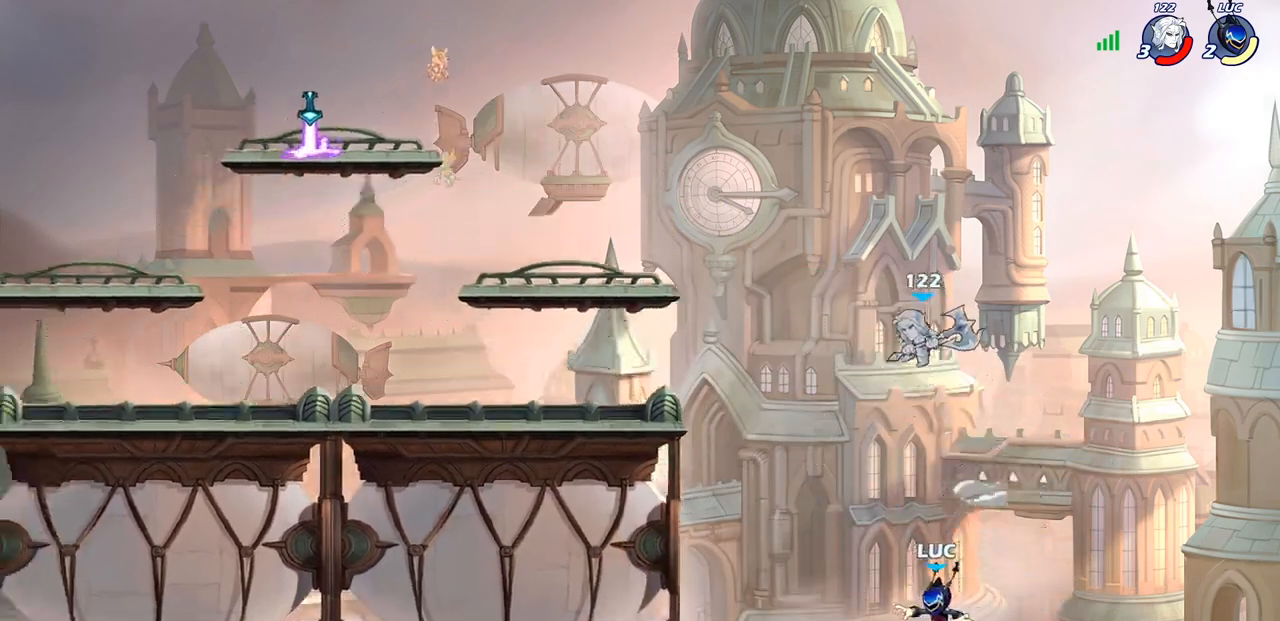
{"buttons": [], "left_stick": "down-left", "right_stick": "center", "events": [[117, "CROSS", "up"], [300, "left_stick", "down-left"]]}
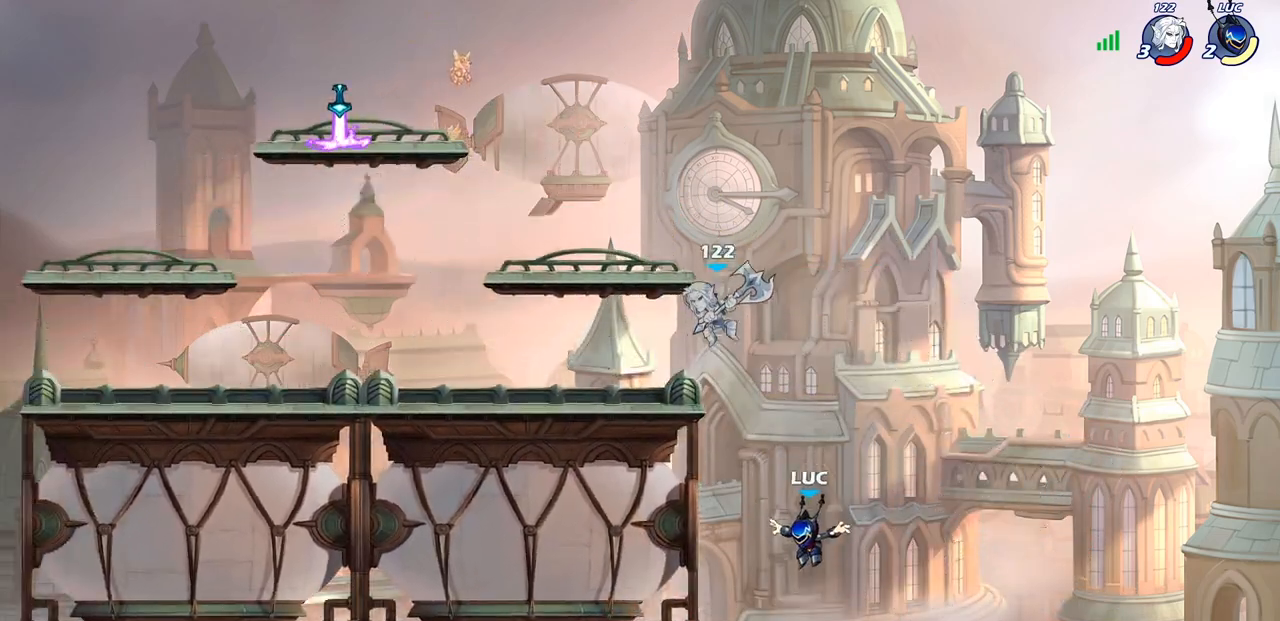
{"buttons": [], "left_stick": "down-left", "right_stick": "center", "events": [[67, "CROSS", "down"], [67, "left_stick", "up-left"], [117, "left_stick", "center"], [167, "left_stick", "left"], [200, "CROSS", "up"], [267, "left_stick", "down-left"], [400, "left_stick", "down-right"], [500, "left_stick", "down-left"]]}
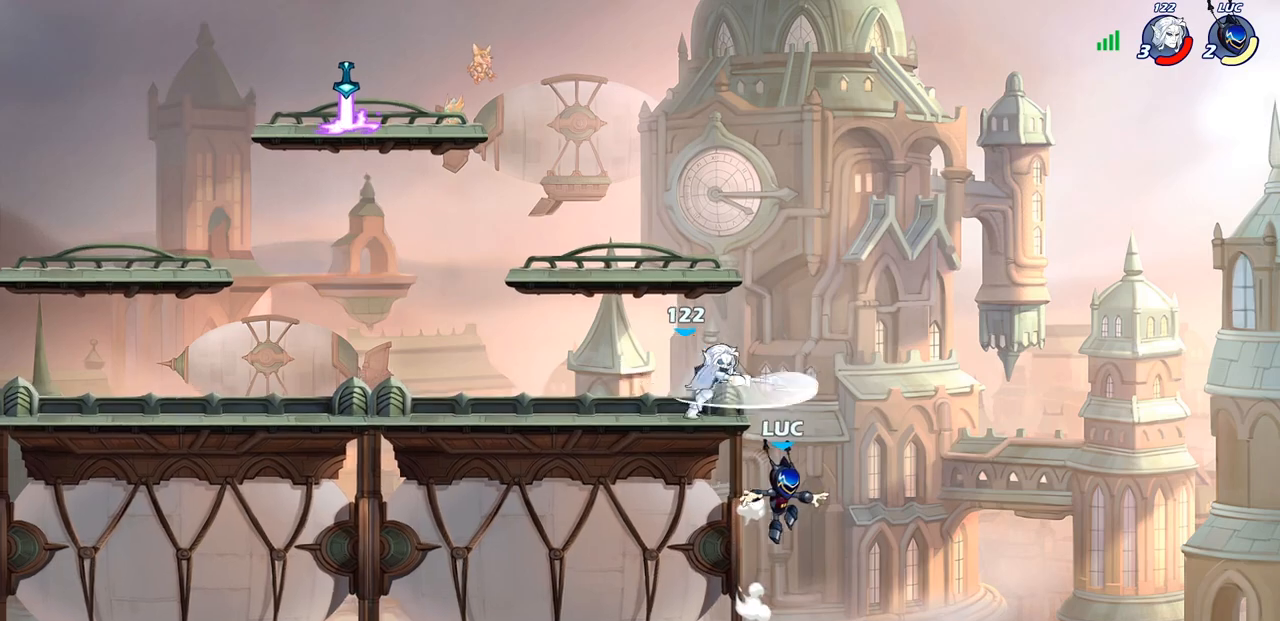
{"buttons": ["CIRCLE"], "left_stick": "up-left", "right_stick": "center", "events": [[117, "left_stick", "left"], [200, "CROSS", "down"], [400, "CROSS", "up"], [467, "CIRCLE", "down"], [483, "left_stick", "up-left"]]}
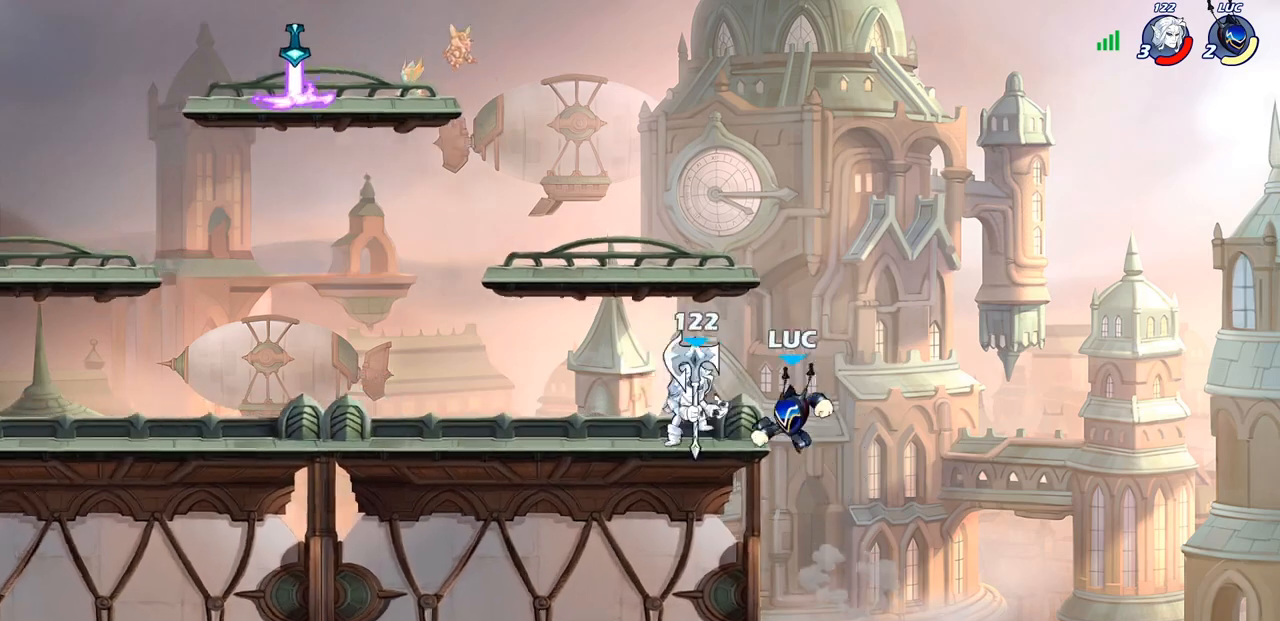
{"buttons": [], "left_stick": "up-right", "right_stick": "center", "events": [[67, "CIRCLE", "up"], [450, "left_stick", "up-right"]]}
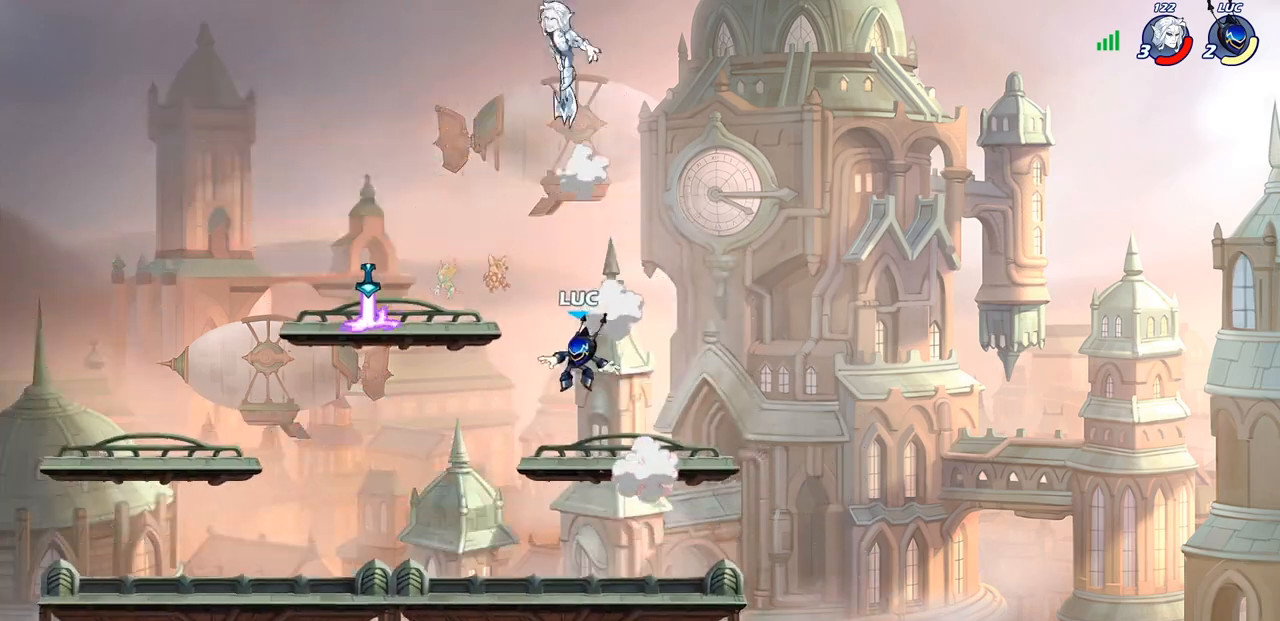
{"buttons": ["CROSS"], "left_stick": "up-left", "right_stick": "center", "events": [[50, "left_stick", "down-right"], [233, "left_stick", "right"], [383, "left_stick", "up-left"], [450, "CROSS", "down"]]}
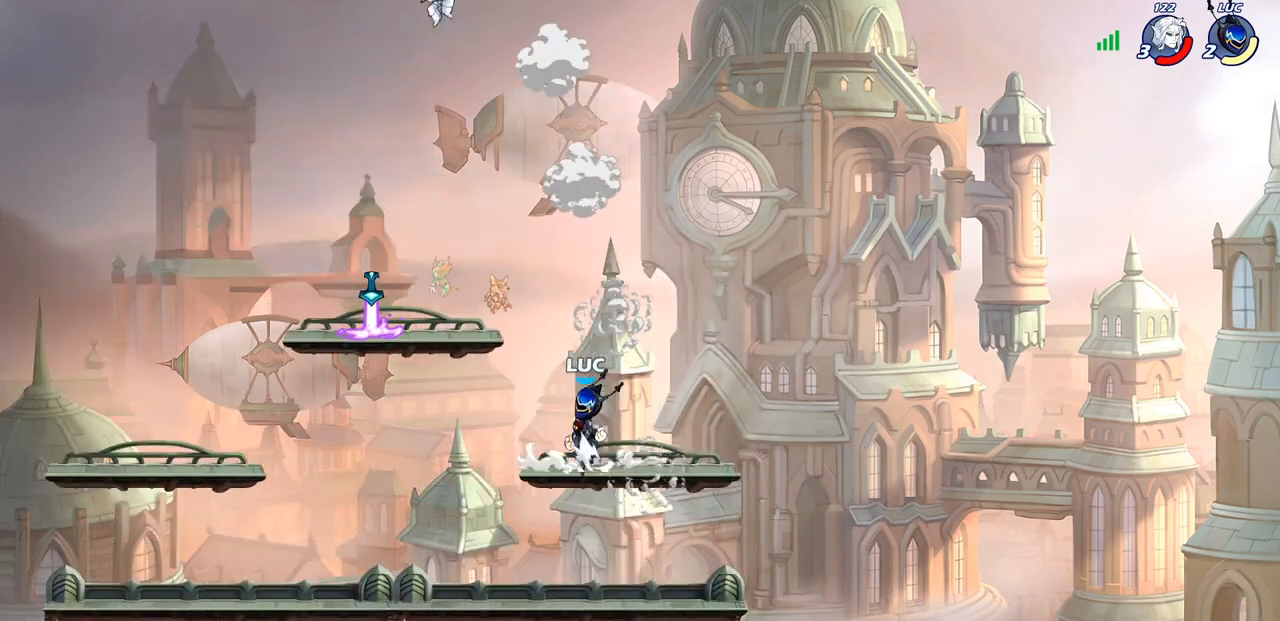
{"buttons": [], "left_stick": "down-right", "right_stick": "center", "events": [[100, "CROSS", "up"], [150, "left_stick", "down-left"], [500, "left_stick", "down-right"]]}
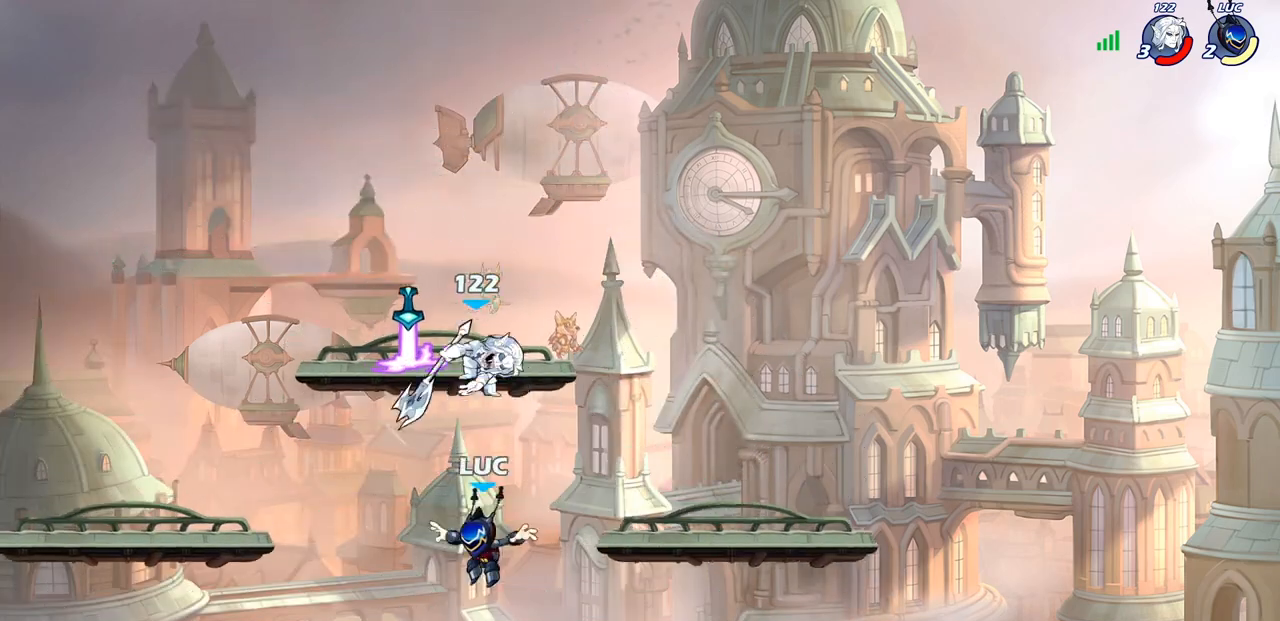
{"buttons": [], "left_stick": "right", "right_stick": "center", "events": [[67, "left_stick", "right"], [83, "CROSS", "down"], [150, "CIRCLE", "down"], [183, "CROSS", "up"], [250, "CIRCLE", "up"]]}
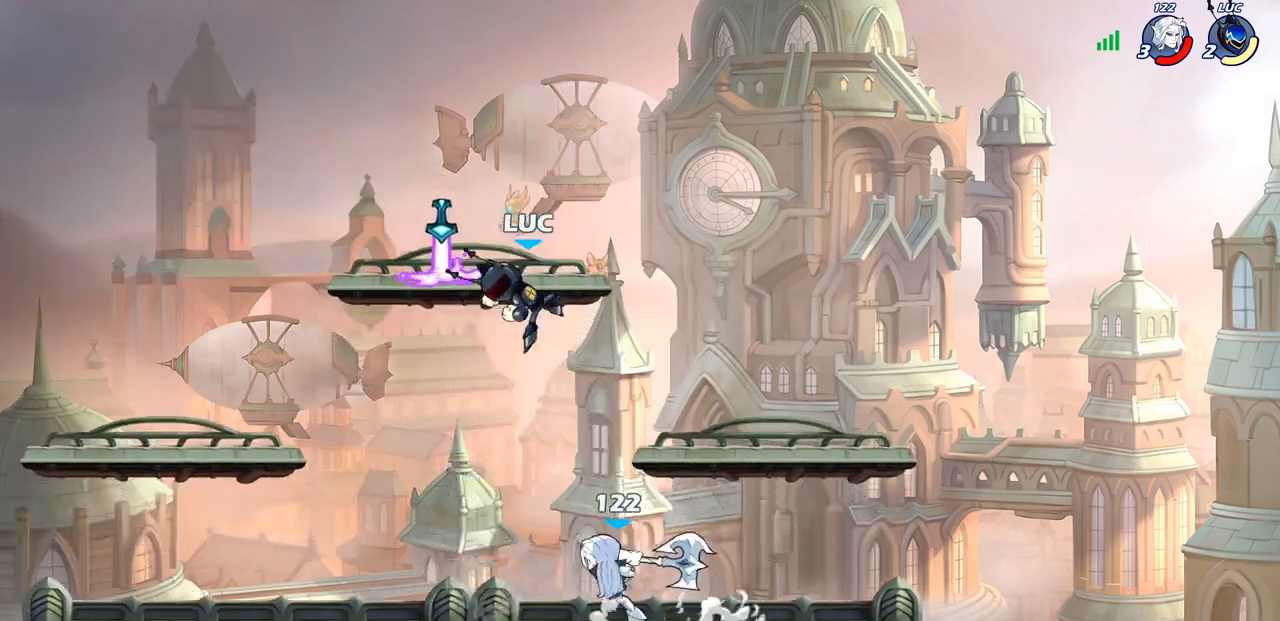
{"buttons": [], "left_stick": "down-left", "right_stick": "center", "events": [[33, "left_stick", "up-right"], [283, "left_stick", "down-left"]]}
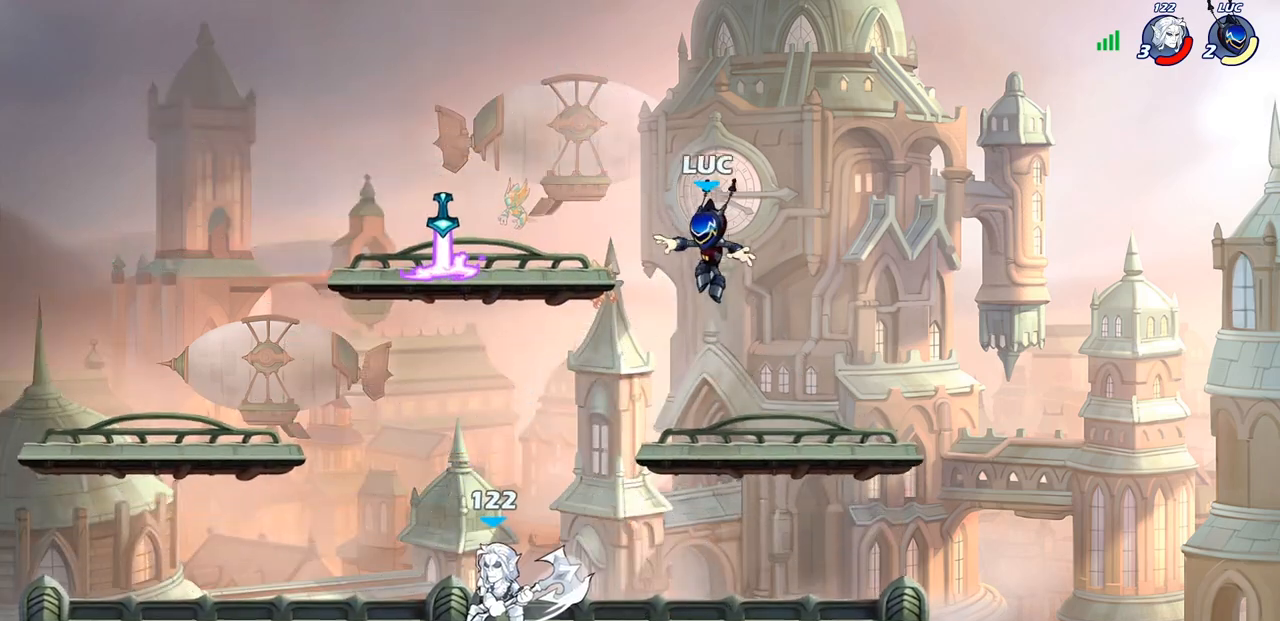
{"buttons": [], "left_stick": "center", "right_stick": "center", "events": [[217, "R1", "down"], [217, "R2", "down"], [233, "SQUARE", "down"], [300, "R1", "up"], [317, "R2", "up"], [333, "SQUARE", "up"], [383, "left_stick", "center"]]}
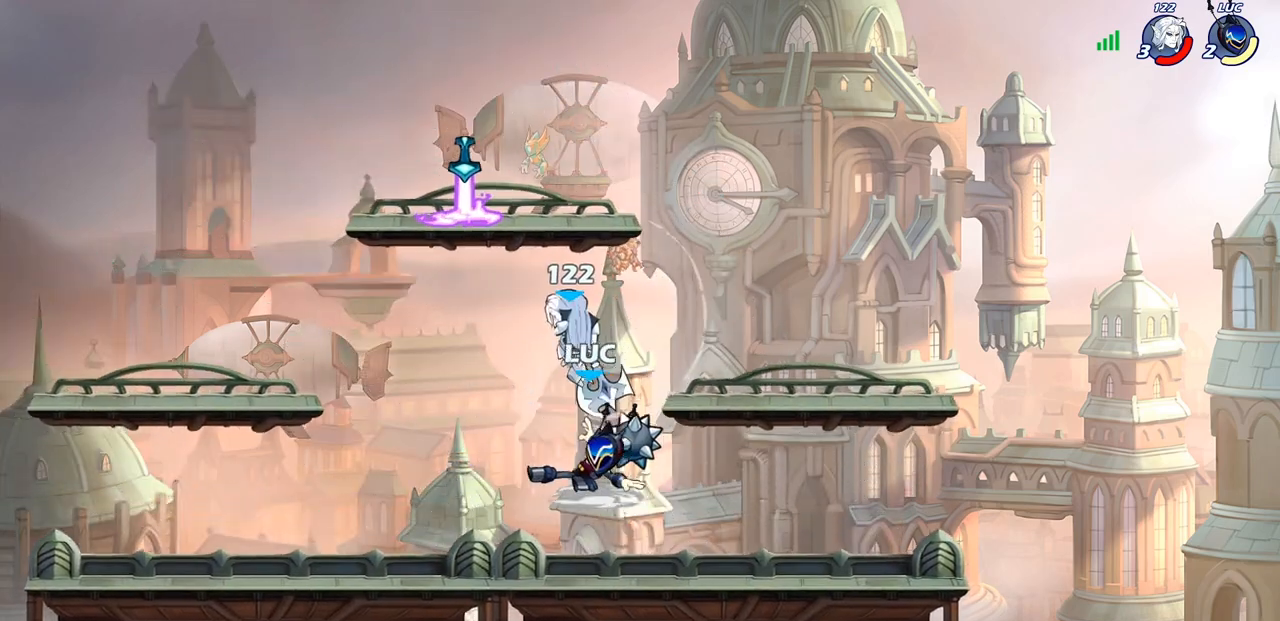
{"buttons": [], "left_stick": "right", "right_stick": "center", "events": [[317, "left_stick", "right"]]}
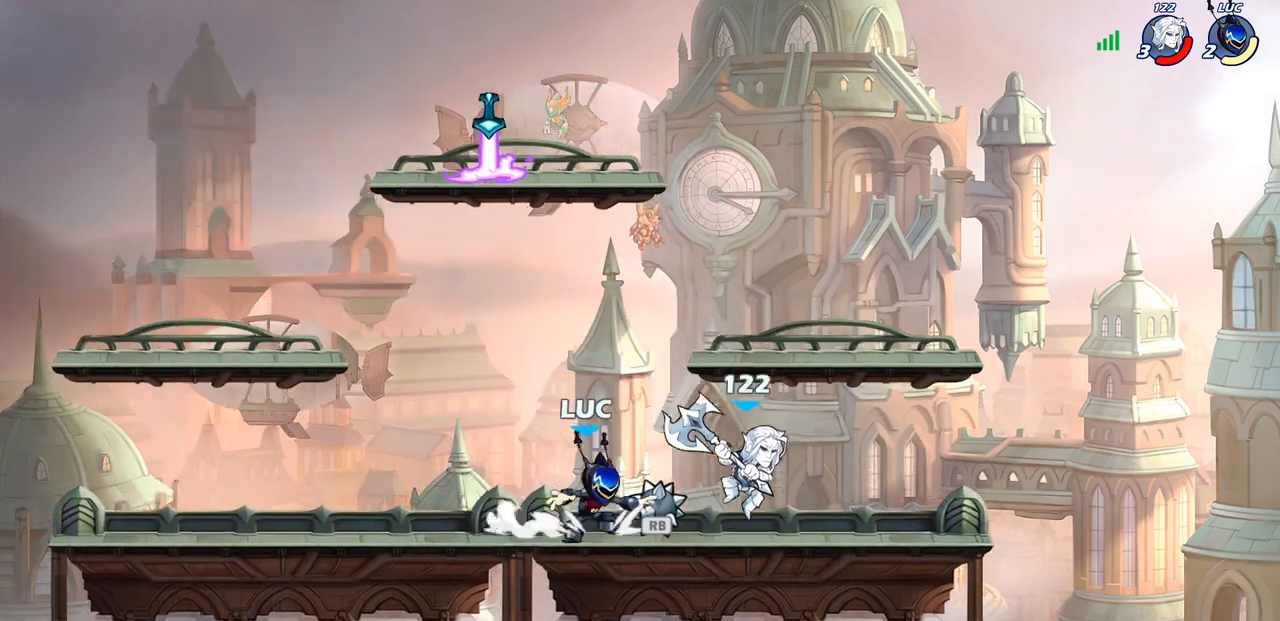
{"buttons": [], "left_stick": "center", "right_stick": "center", "events": [[67, "R2", "down"], [83, "SQUARE", "down"], [183, "R2", "up"], [200, "left_stick", "center"], [217, "SQUARE", "up"]]}
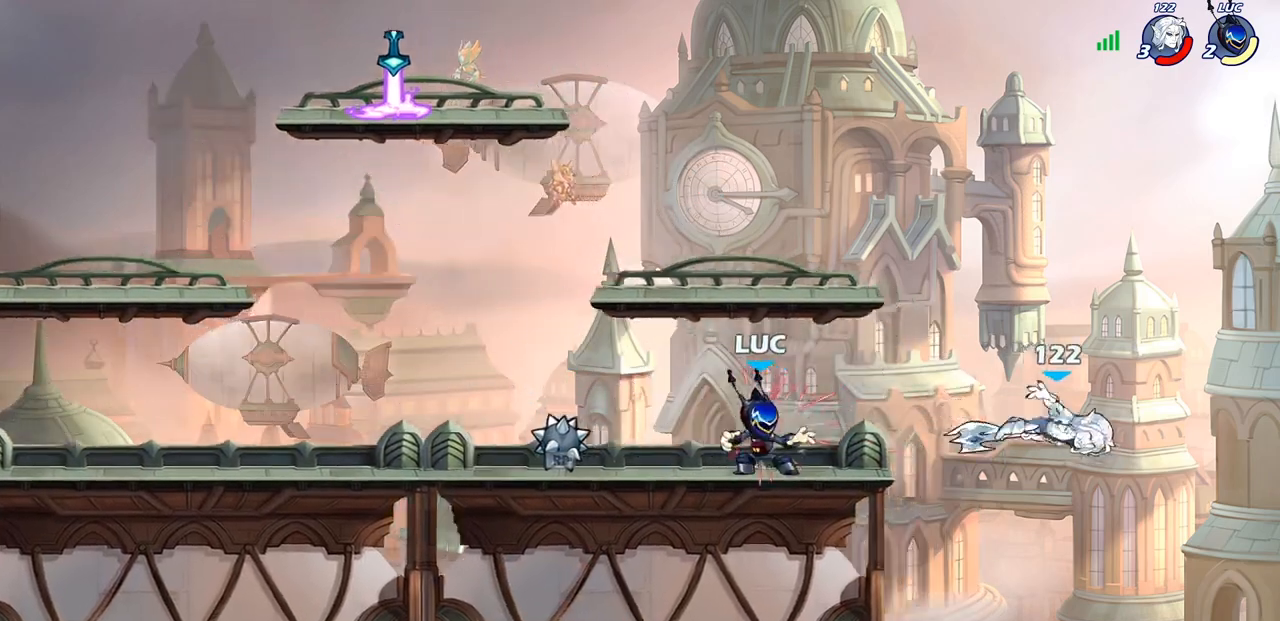
{"buttons": [], "left_stick": "center", "right_stick": "center", "events": [[67, "left_stick", "left"], [150, "R2", "down"], [283, "R2", "up"], [300, "left_stick", "center"]]}
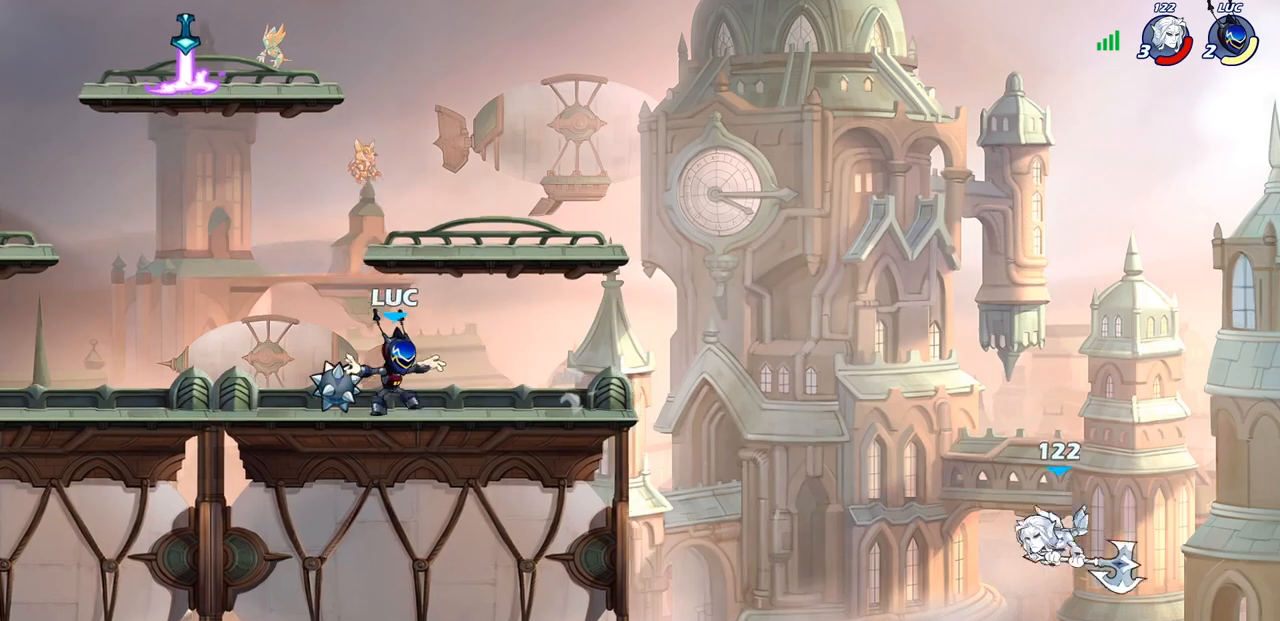
{"buttons": [], "left_stick": "center", "right_stick": "center", "events": [[33, "R1", "down"], [50, "left_stick", "right"], [100, "R1", "up"], [183, "R2", "down"], [233, "CIRCLE", "down"], [283, "R2", "up"], [317, "CIRCLE", "up"], [333, "left_stick", "center"]]}
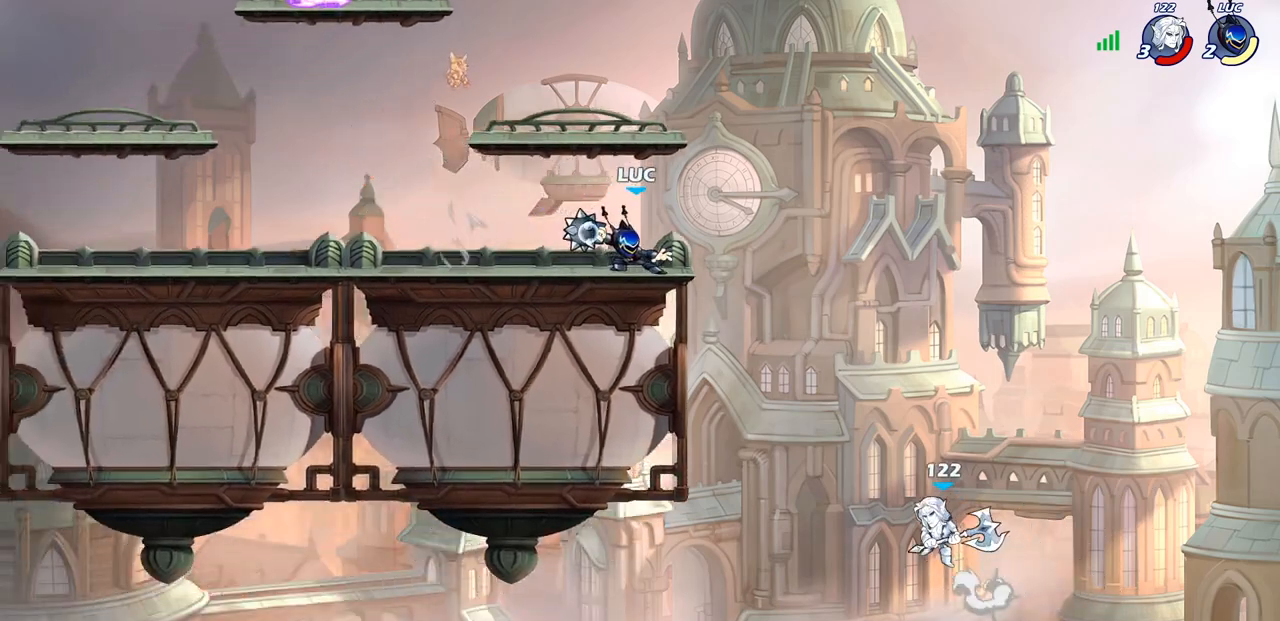
{"buttons": ["SQUARE"], "left_stick": "down", "right_stick": "center", "events": [[183, "left_stick", "right"], [333, "left_stick", "down"], [433, "SQUARE", "down"]]}
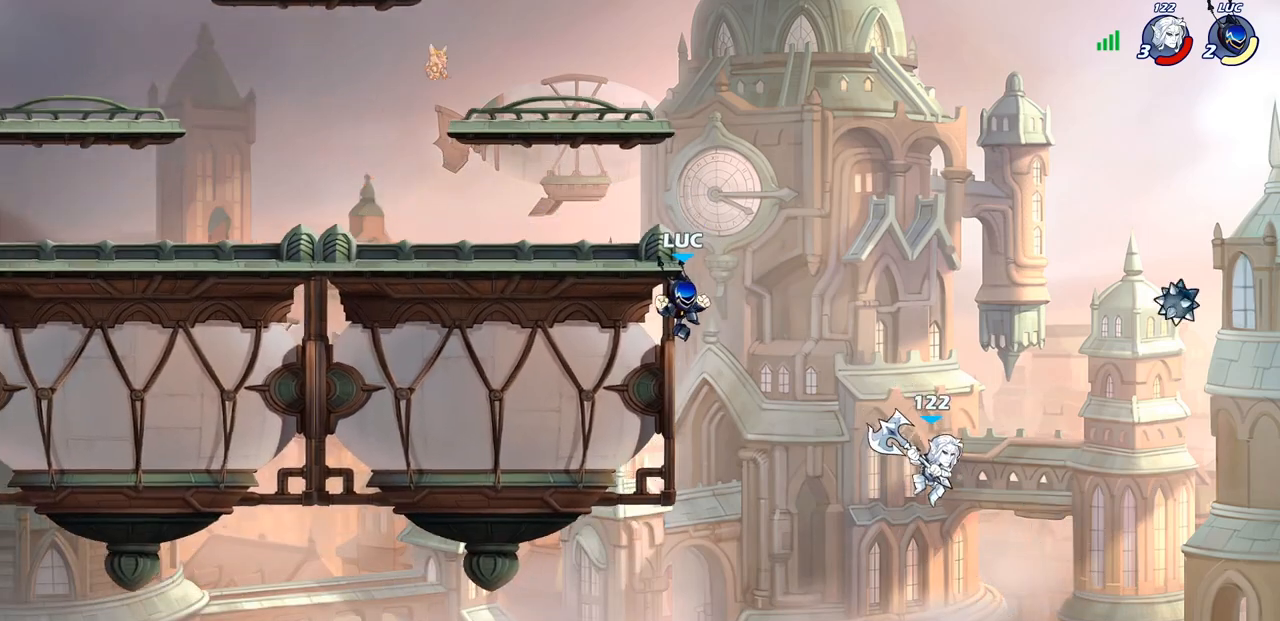
{"buttons": [], "left_stick": "left", "right_stick": "center", "events": [[33, "SQUARE", "up"], [67, "left_stick", "center"], [417, "left_stick", "left"]]}
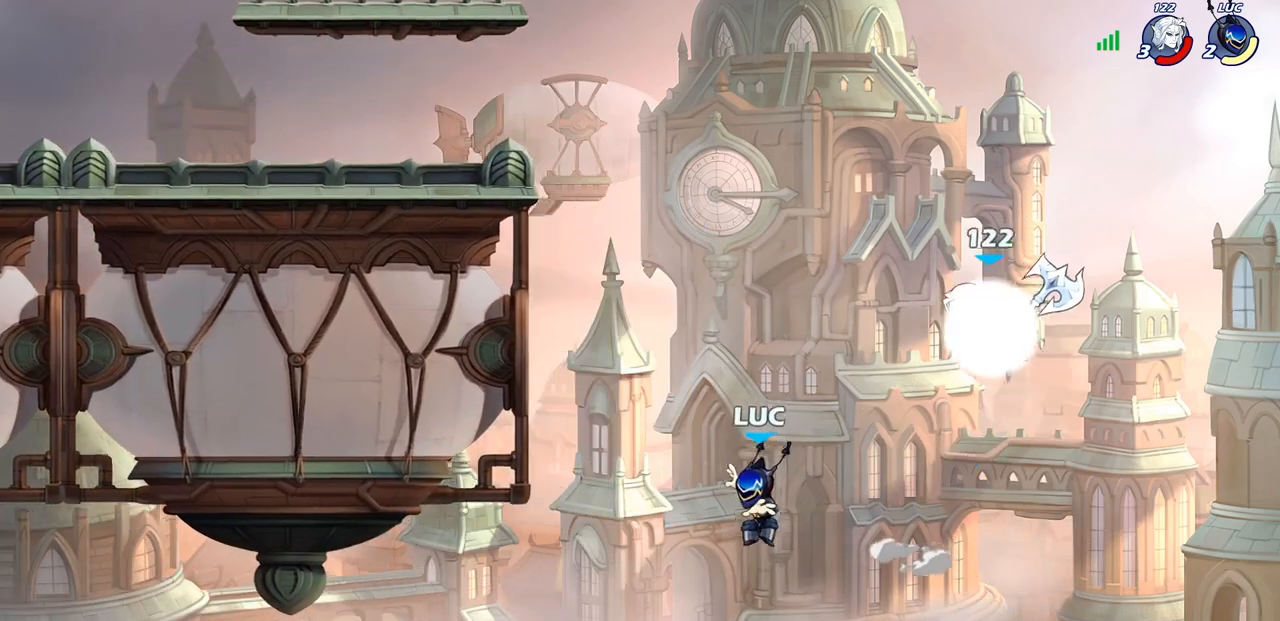
{"buttons": [], "left_stick": "center", "right_stick": "center", "events": [[100, "left_stick", "up-left"], [133, "CROSS", "down"], [267, "CROSS", "up"], [383, "left_stick", "up-right"], [450, "left_stick", "center"]]}
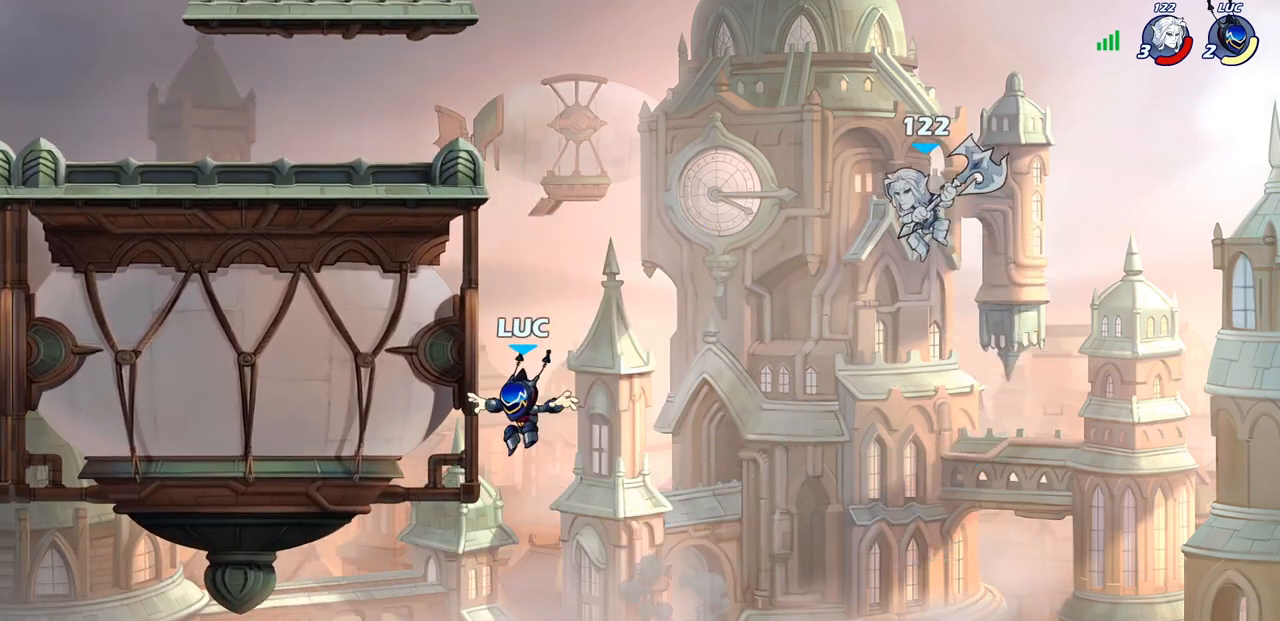
{"buttons": [], "left_stick": "left", "right_stick": "center", "events": [[33, "left_stick", "left"], [217, "CROSS", "down"], [217, "left_stick", "up-right"], [300, "CROSS", "up"], [300, "left_stick", "left"]]}
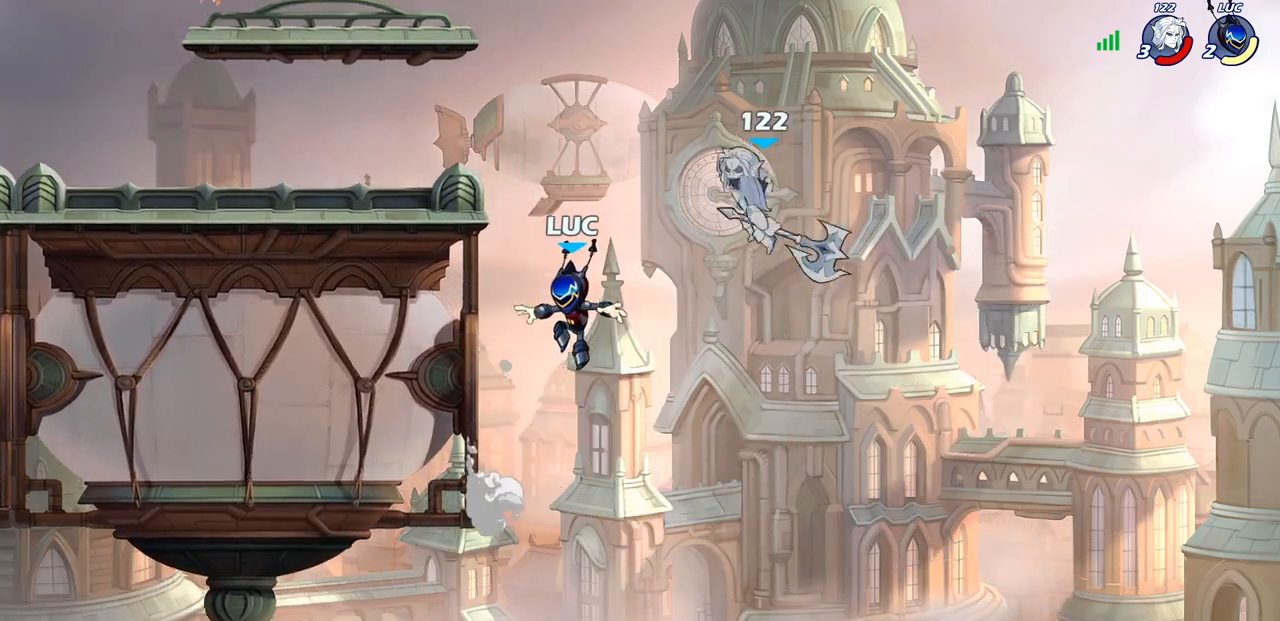
{"buttons": [], "left_stick": "up-left", "right_stick": "center", "events": [[67, "CROSS", "down"], [100, "left_stick", "up"], [167, "CIRCLE", "down"], [183, "CROSS", "up"], [200, "left_stick", "right"], [300, "CIRCLE", "up"], [417, "left_stick", "up-left"]]}
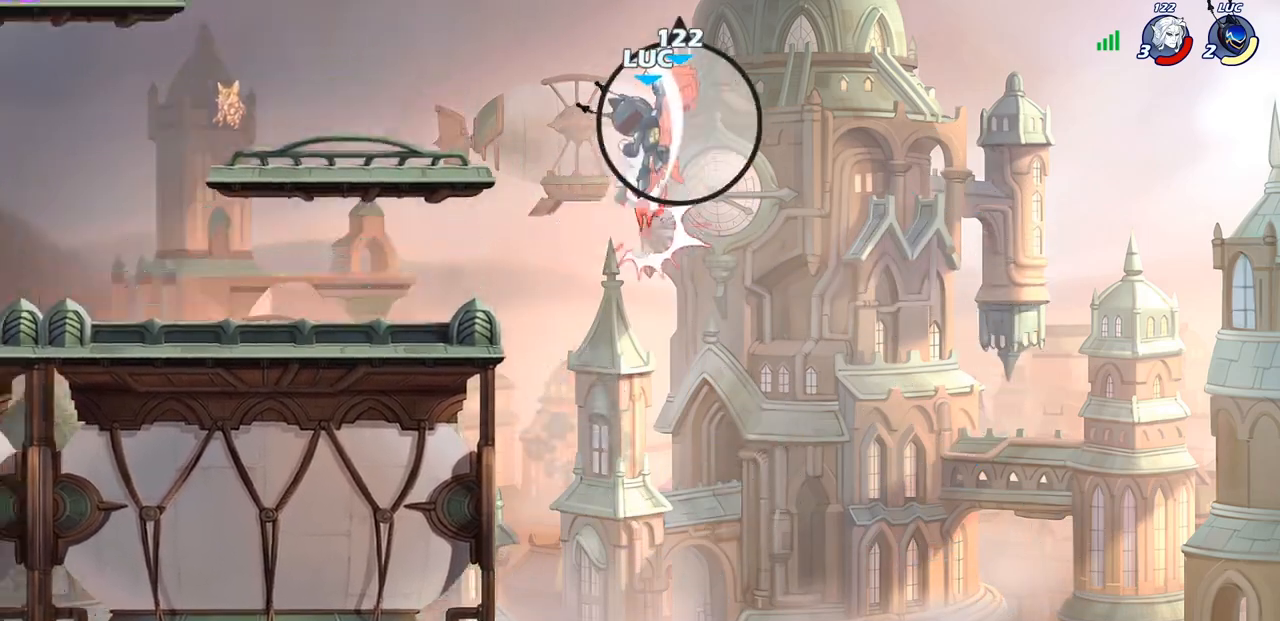
{"buttons": [], "left_stick": "down-left", "right_stick": "center", "events": [[17, "left_stick", "left"], [367, "left_stick", "down-left"]]}
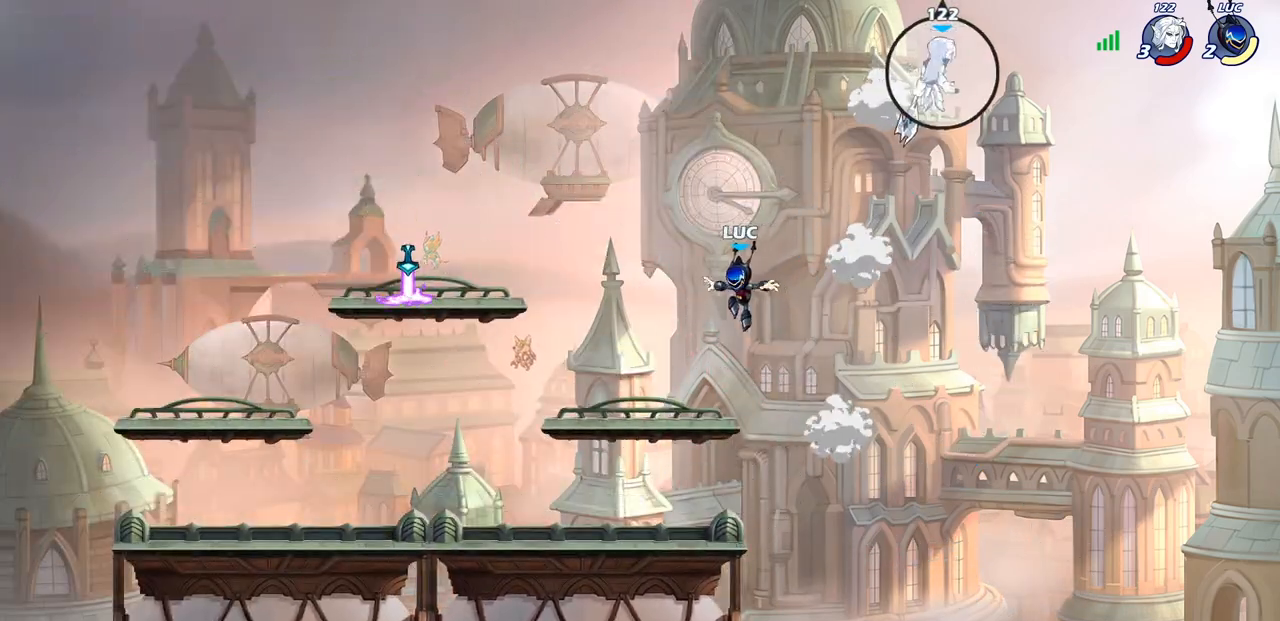
{"buttons": ["CROSS", "R2"], "left_stick": "up-left", "right_stick": "center", "events": [[183, "left_stick", "up-left"], [367, "R2", "down"], [383, "CROSS", "down"]]}
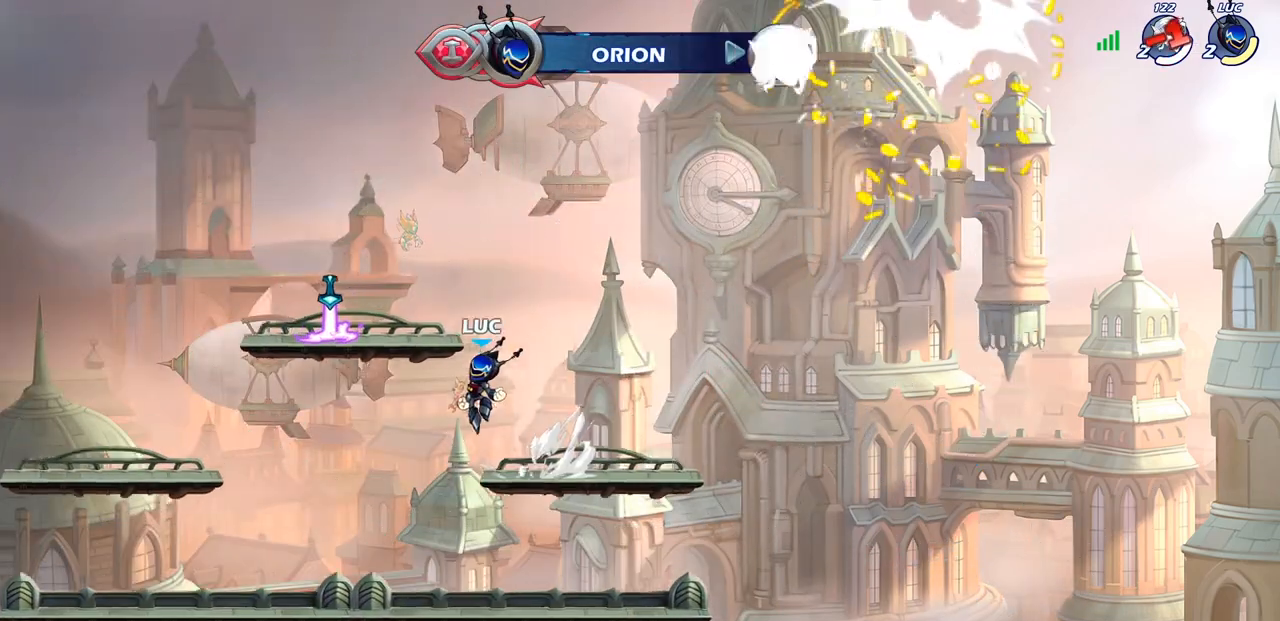
{"buttons": [], "left_stick": "down-right", "right_stick": "center", "events": [[17, "CROSS", "up"], [17, "R2", "up"], [183, "left_stick", "down-left"], [233, "R1", "down"], [333, "R1", "up"], [400, "left_stick", "down-right"]]}
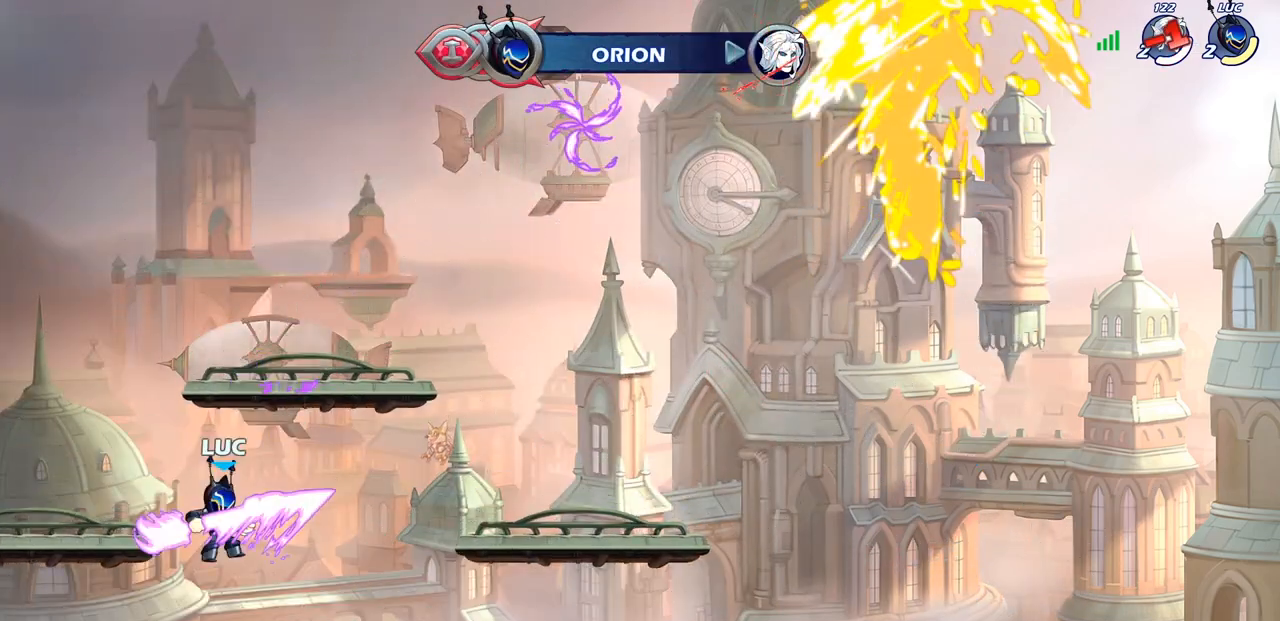
{"buttons": ["CIRCLE", "R2"], "left_stick": "center", "right_stick": "center", "events": [[33, "left_stick", "center"], [100, "R2", "down"], [167, "left_stick", "down"], [200, "CIRCLE", "down"], [283, "left_stick", "center"]]}
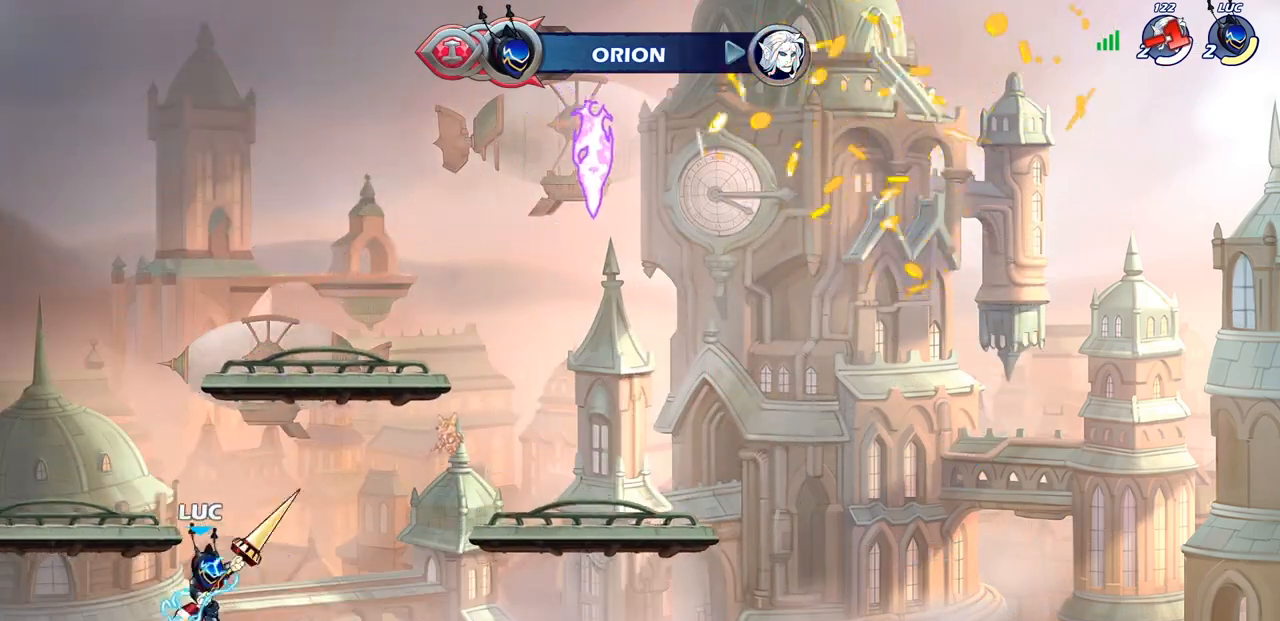
{"buttons": [], "left_stick": "center", "right_stick": "center", "events": [[267, "CIRCLE", "up"], [283, "R2", "up"]]}
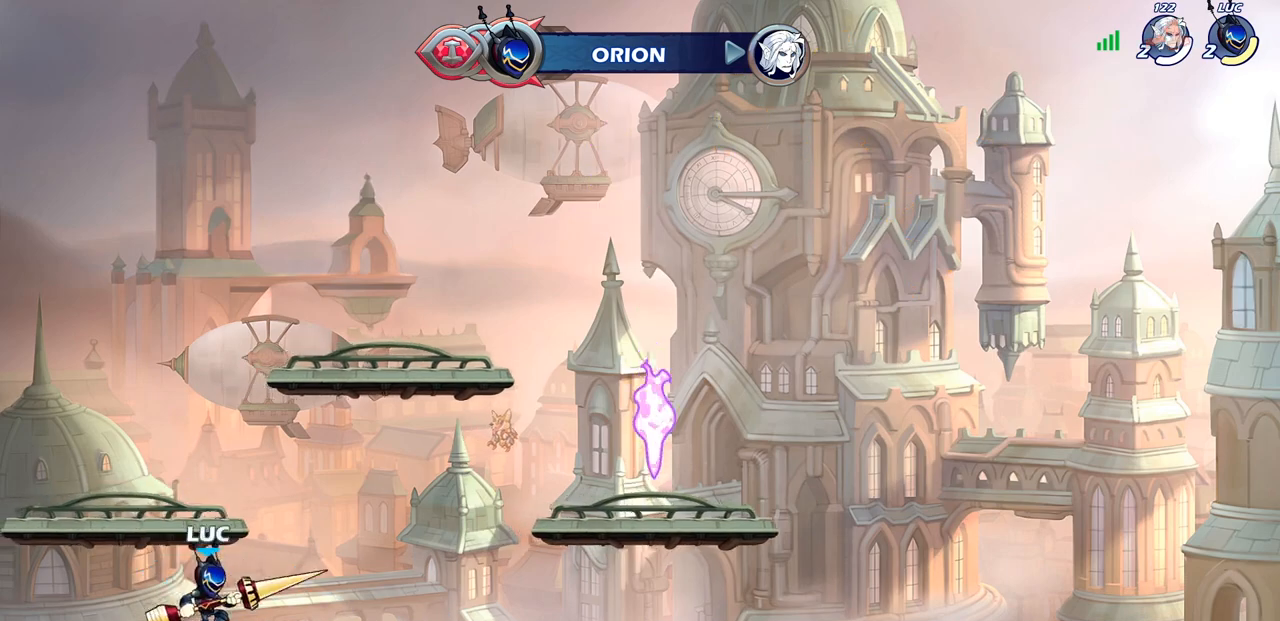
{"buttons": [], "left_stick": "right", "right_stick": "center", "events": [[100, "left_stick", "right"], [267, "R2", "down"], [300, "CROSS", "down"], [467, "R2", "up"], [483, "CROSS", "up"]]}
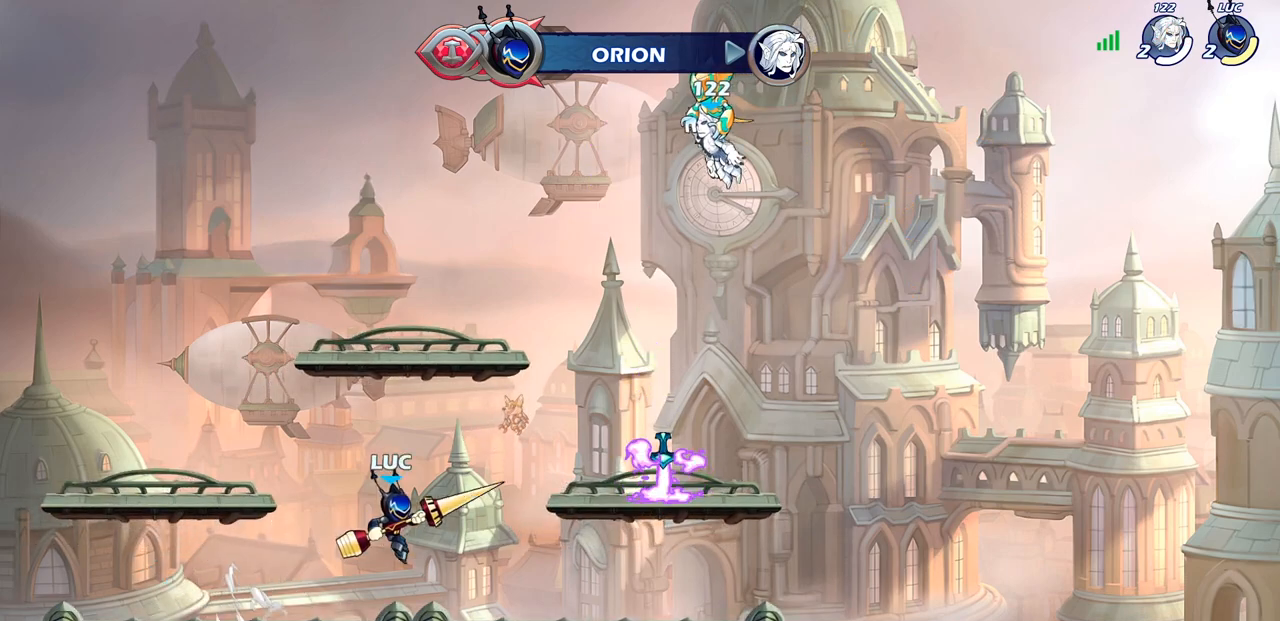
{"buttons": [], "left_stick": "up-left", "right_stick": "center", "events": [[150, "left_stick", "down"], [200, "left_stick", "down-left"], [383, "left_stick", "up-left"]]}
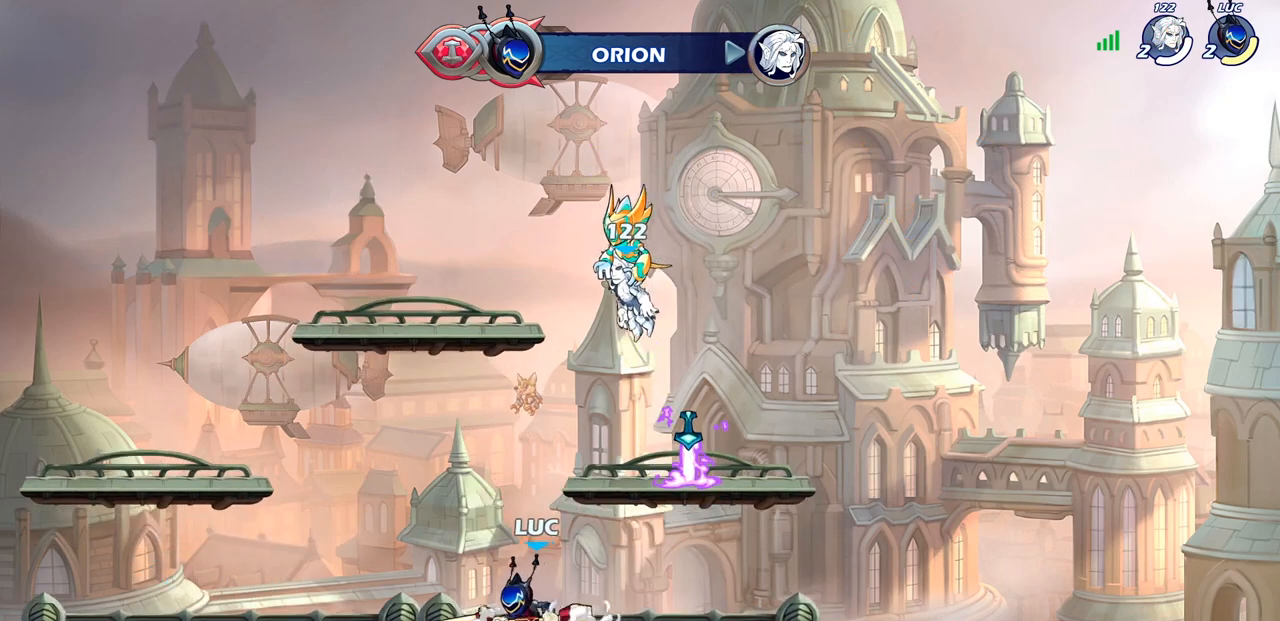
{"buttons": ["CIRCLE"], "left_stick": "center", "right_stick": "center", "events": [[33, "left_stick", "center"], [50, "CIRCLE", "down"]]}
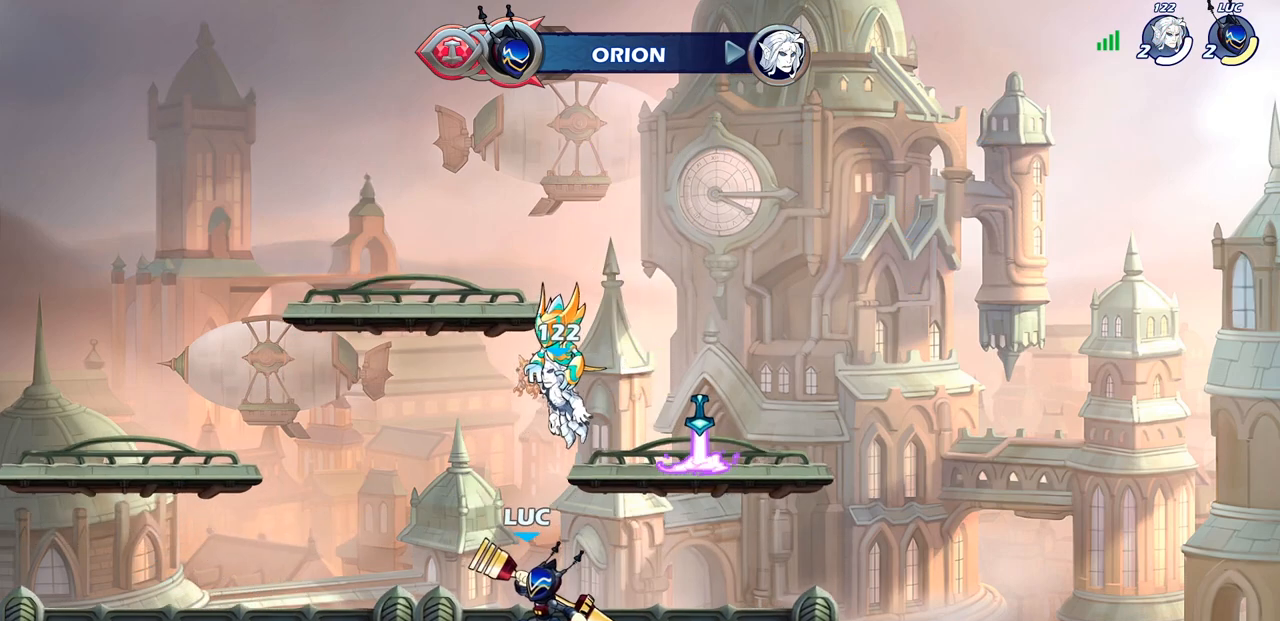
{"buttons": ["CIRCLE"], "left_stick": "center", "right_stick": "center", "events": []}